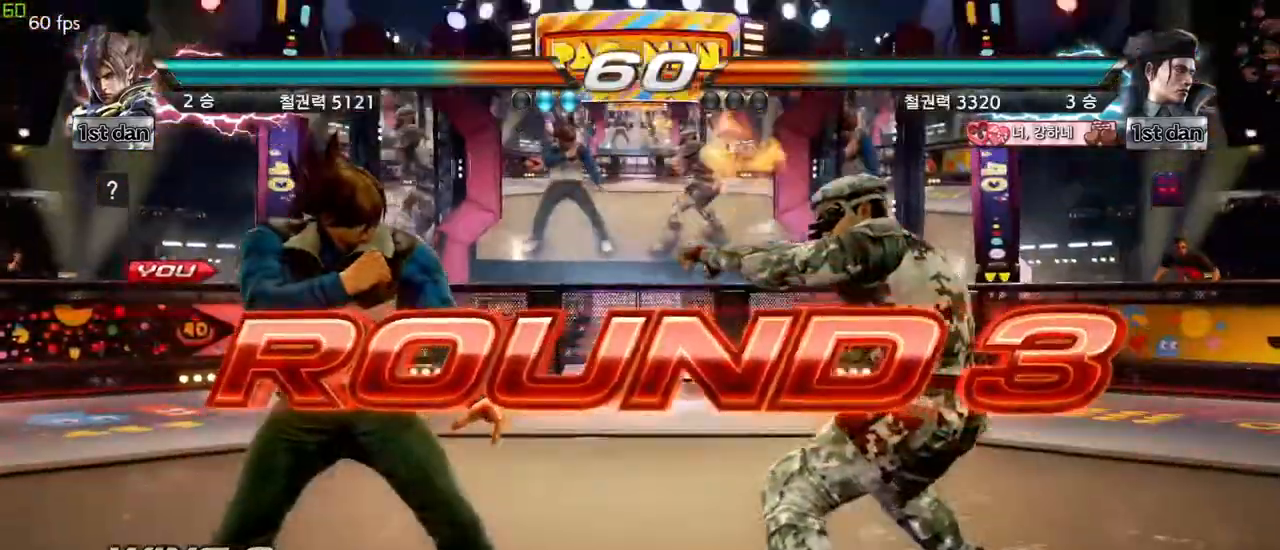
Gameplay with a controller (arcade stick); each line is a JSON object with the inputs held at the frame after it. "events" lists button and stick changes between this image and that frame as [ms after this image, input, new state], when the widget could be followed in between. Not read: L3 R3.
{"buttons": [], "left_stick": "center", "events": [[133, "left_stick", "right"], [233, "left_stick", "center"]]}
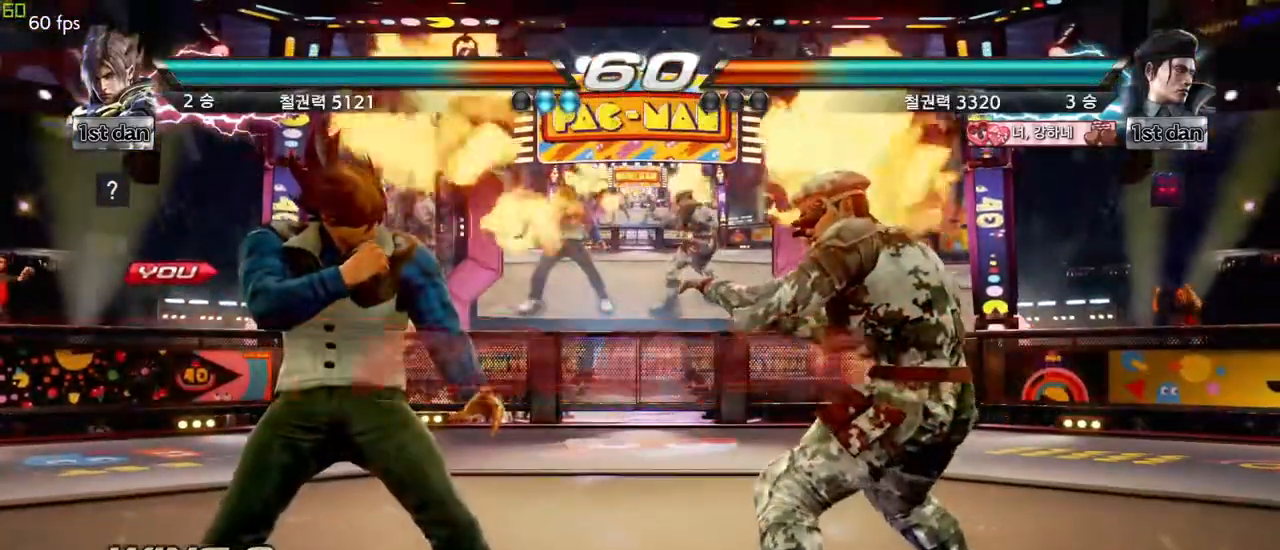
{"buttons": [], "left_stick": "center", "events": []}
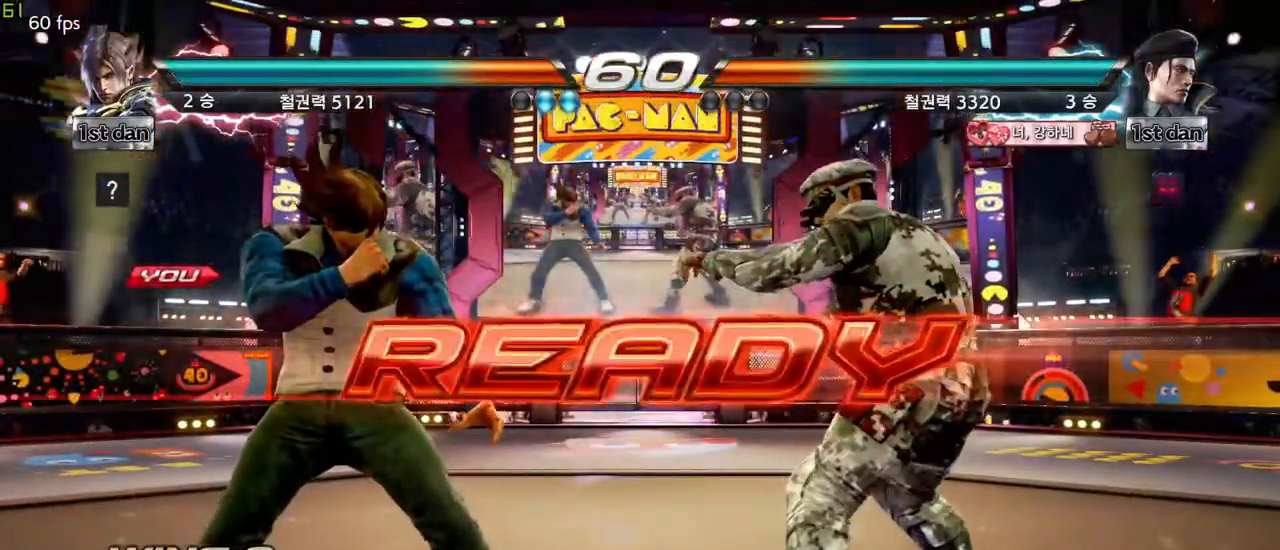
{"buttons": [], "left_stick": "center", "events": []}
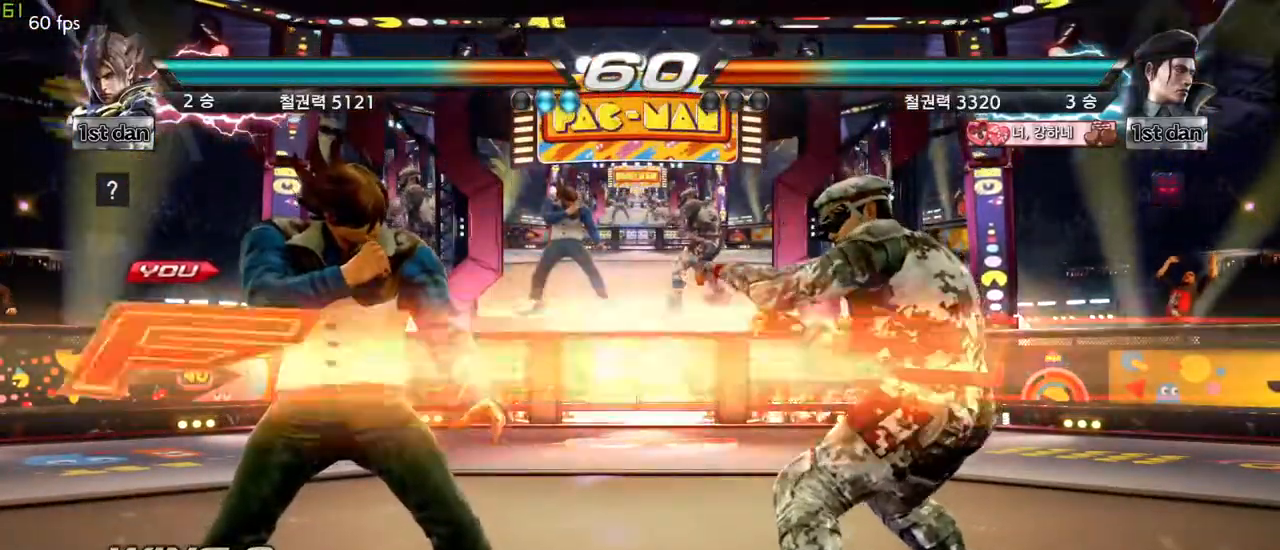
{"buttons": ["SQUARE", "TRIANGLE"], "left_stick": "right", "events": [[450, "left_stick", "right"], [500, "SQUARE", "down"], [500, "TRIANGLE", "down"]]}
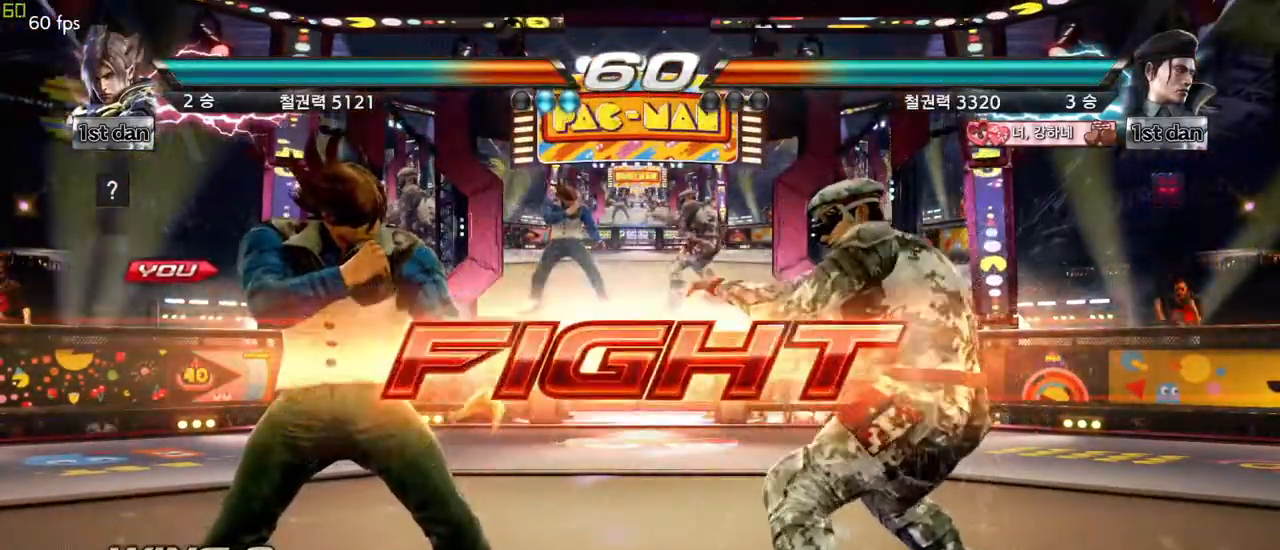
{"buttons": [], "left_stick": "center", "events": [[100, "SQUARE", "up"], [100, "TRIANGLE", "up"], [217, "left_stick", "center"]]}
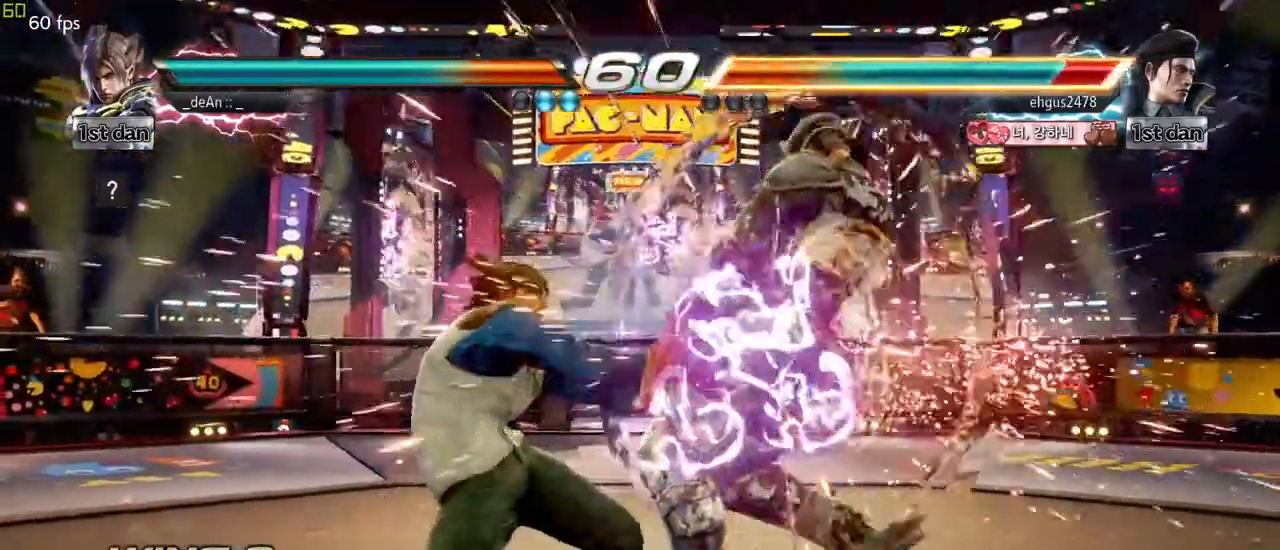
{"buttons": ["SQUARE", "TRIANGLE"], "left_stick": "down-left", "events": [[233, "left_stick", "down-left"], [283, "TRIANGLE", "down"], [483, "SQUARE", "down"]]}
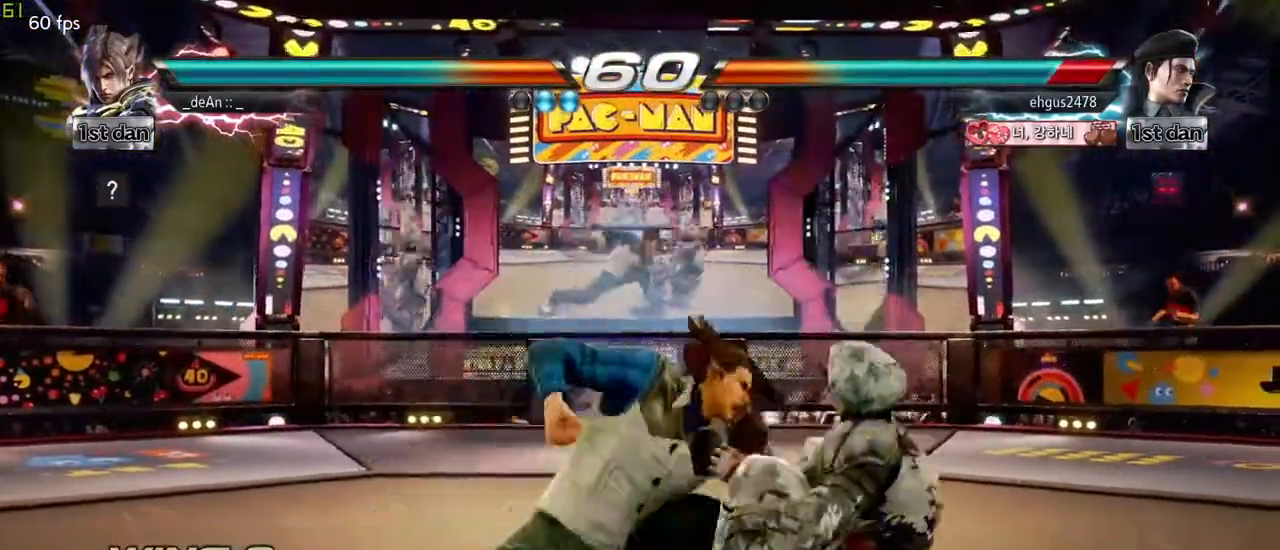
{"buttons": [], "left_stick": "center", "events": [[33, "TRIANGLE", "up"], [67, "left_stick", "center"], [150, "SQUARE", "up"]]}
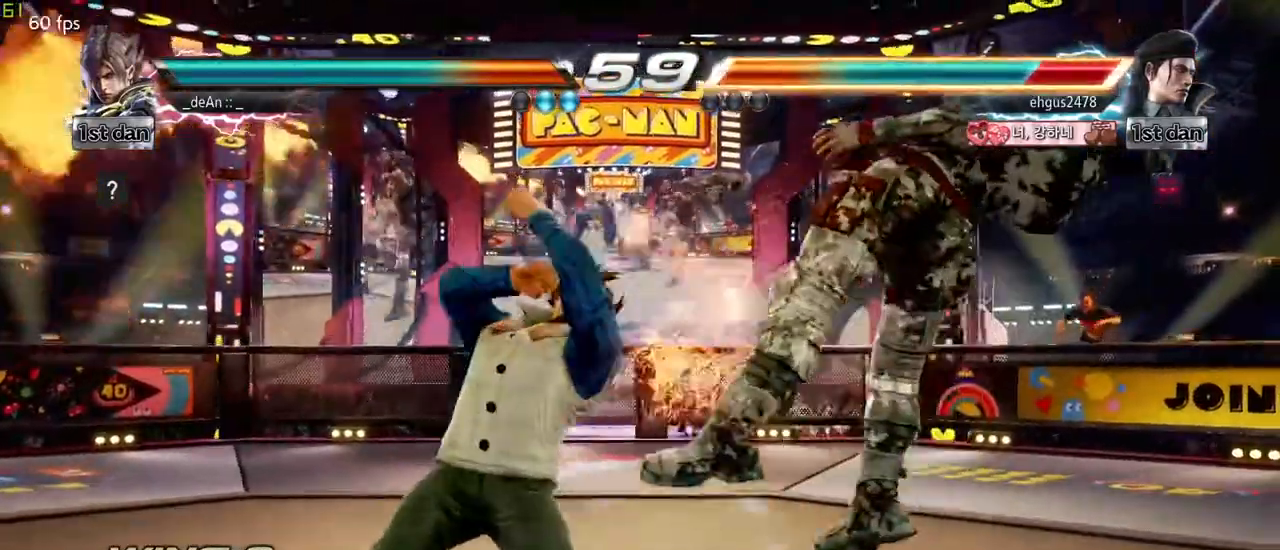
{"buttons": [], "left_stick": "center", "events": [[117, "TRIANGLE", "down"], [117, "left_stick", "down-right"], [233, "SQUARE", "down"], [300, "TRIANGLE", "up"], [383, "SQUARE", "up"], [417, "left_stick", "center"]]}
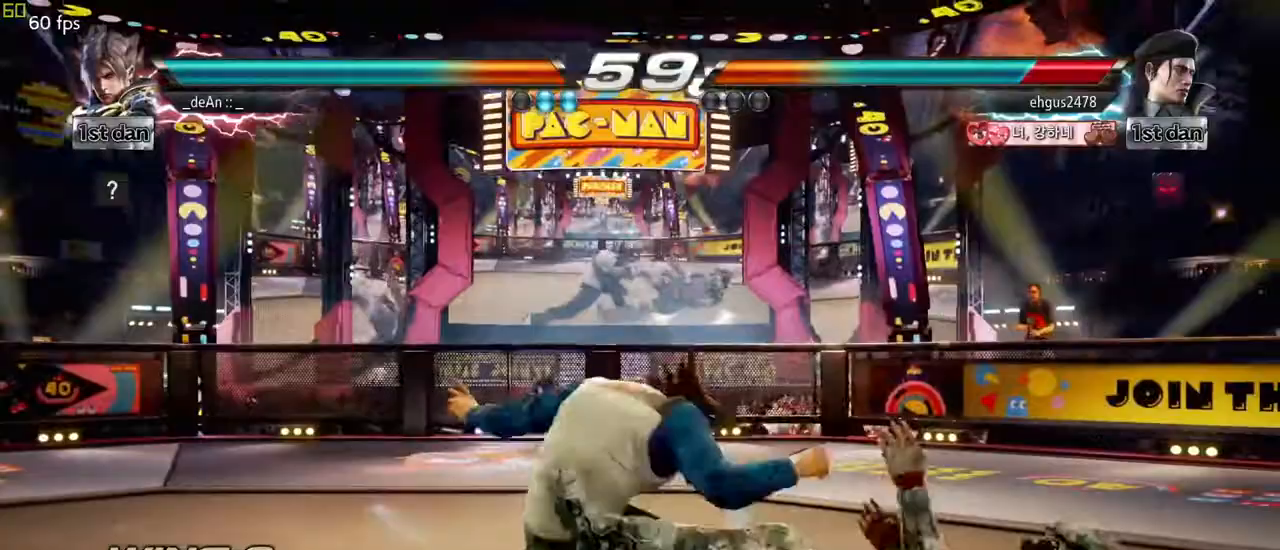
{"buttons": [], "left_stick": "center", "events": []}
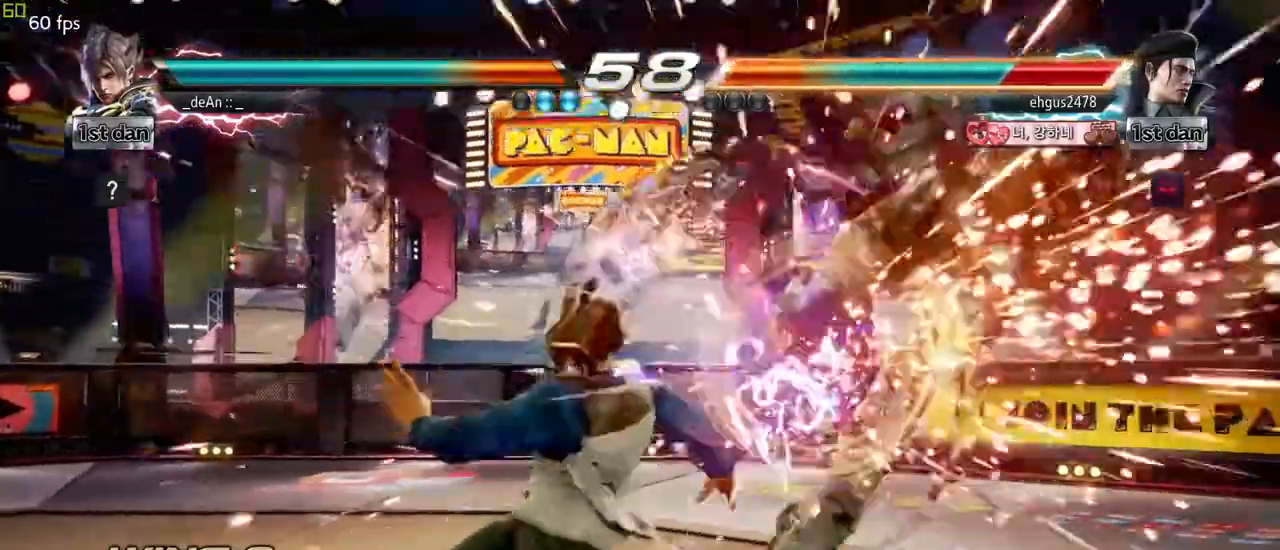
{"buttons": [], "left_stick": "right", "events": [[217, "left_stick", "right"], [333, "CROSS", "down"], [400, "CROSS", "up"]]}
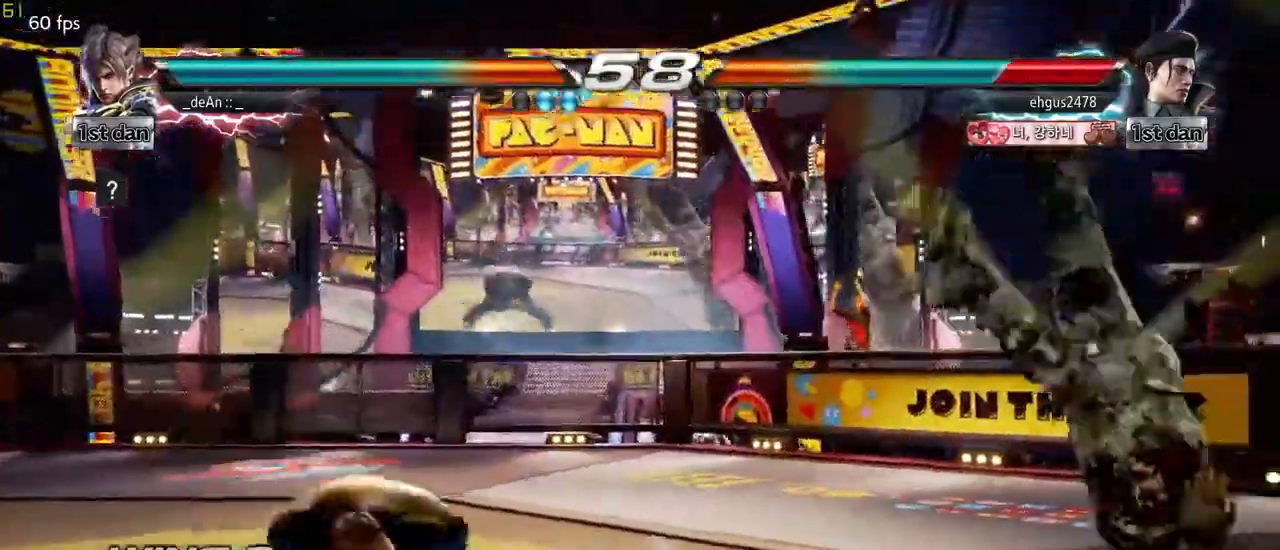
{"buttons": [], "left_stick": "right", "events": [[150, "TRIANGLE", "down"], [233, "TRIANGLE", "up"], [317, "TRIANGLE", "down"], [400, "TRIANGLE", "up"]]}
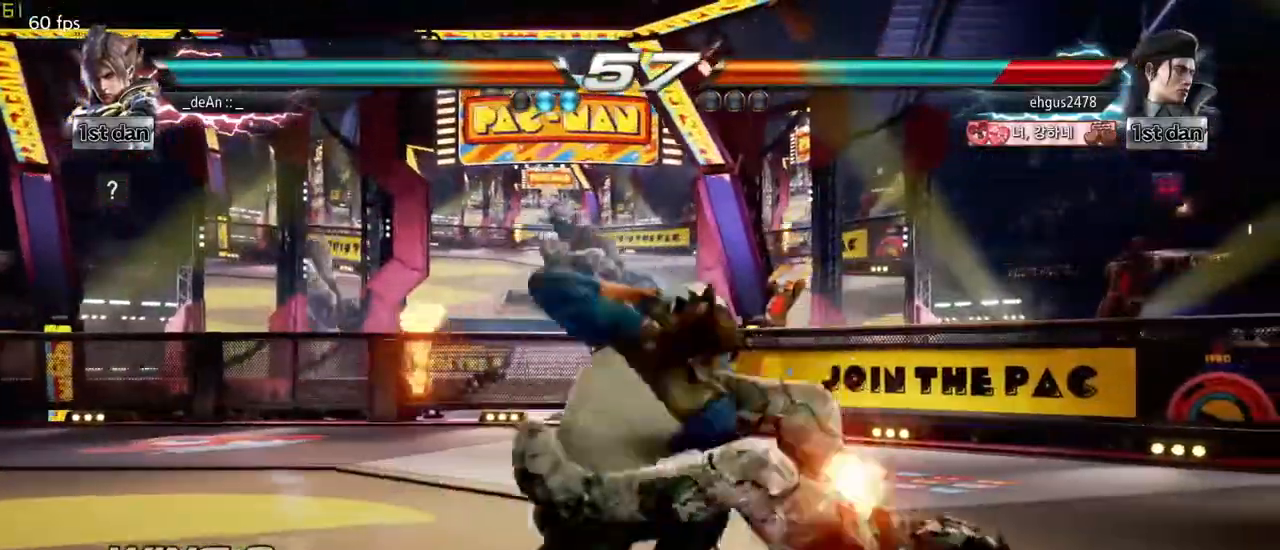
{"buttons": ["SQUARE"], "left_stick": "center", "events": [[17, "TRIANGLE", "down"], [150, "TRIANGLE", "up"], [183, "TRIANGLE", "down"], [283, "TRIANGLE", "up"], [367, "left_stick", "center"], [450, "SQUARE", "down"]]}